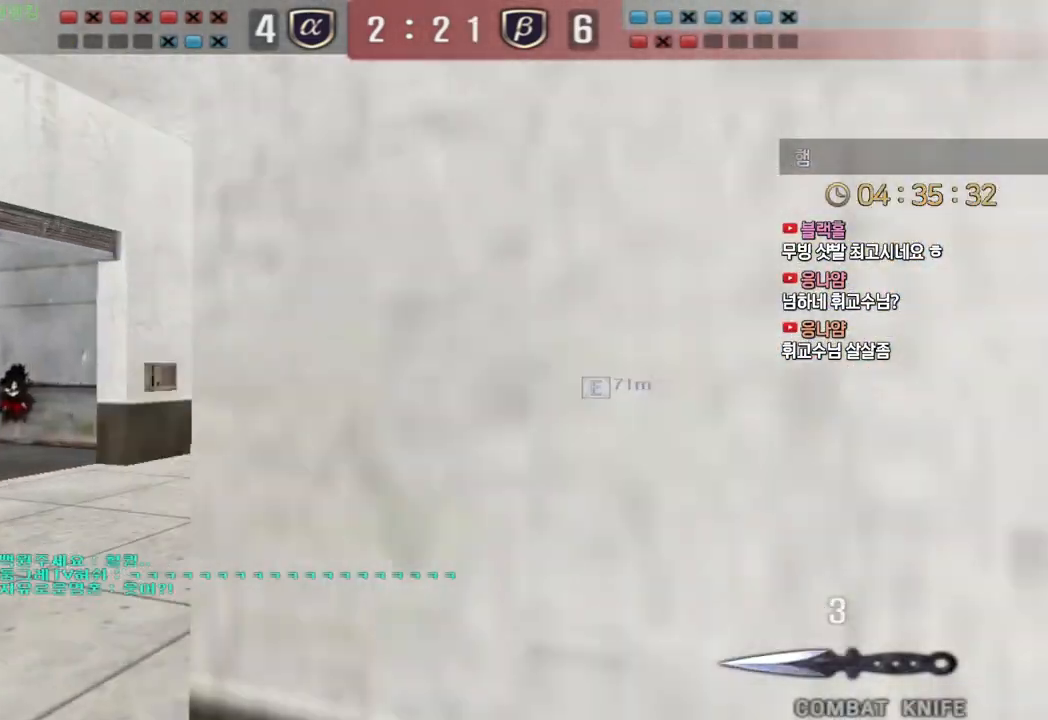
Gameplay with keyboard; each line is a JSON object with the keys held at the frame after it. "events" lists presses ("down") and releases ("up") of "a", "ctrl", "d", "e", "f", "q", "r", "s", "shift", "space", "tab" and "w" between this image and that frame as [ms after this image, input, new state], when the widget could be followed in between. No other keys are recorded. Mouse input is not recorded.
{"keys": [], "events": [[33, "a", "up"], [33, "ctrl", "down"], [33, "w", "up"], [117, "ctrl", "up"], [133, "w", "down"], [150, "a", "down"], [417, "ctrl", "down"], [417, "w", "up"], [433, "a", "up"], [483, "ctrl", "up"]]}
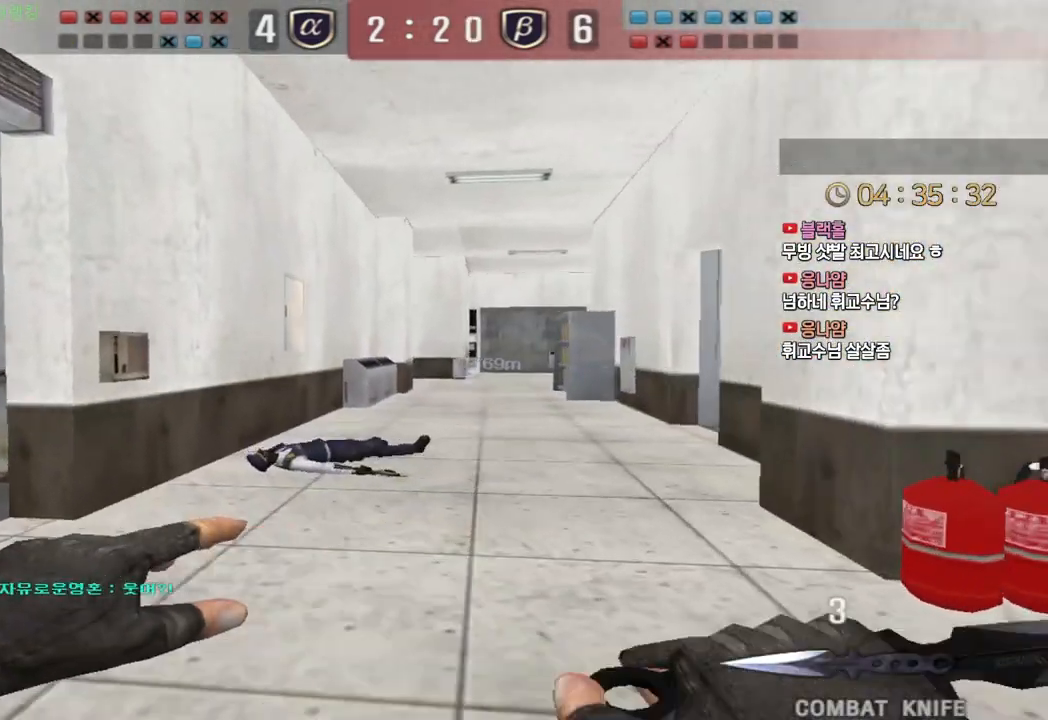
{"keys": ["a", "w"], "events": [[33, "a", "down"], [33, "w", "down"], [283, "ctrl", "down"], [283, "w", "up"], [300, "a", "up"], [350, "ctrl", "up"], [383, "a", "down"], [383, "w", "down"]]}
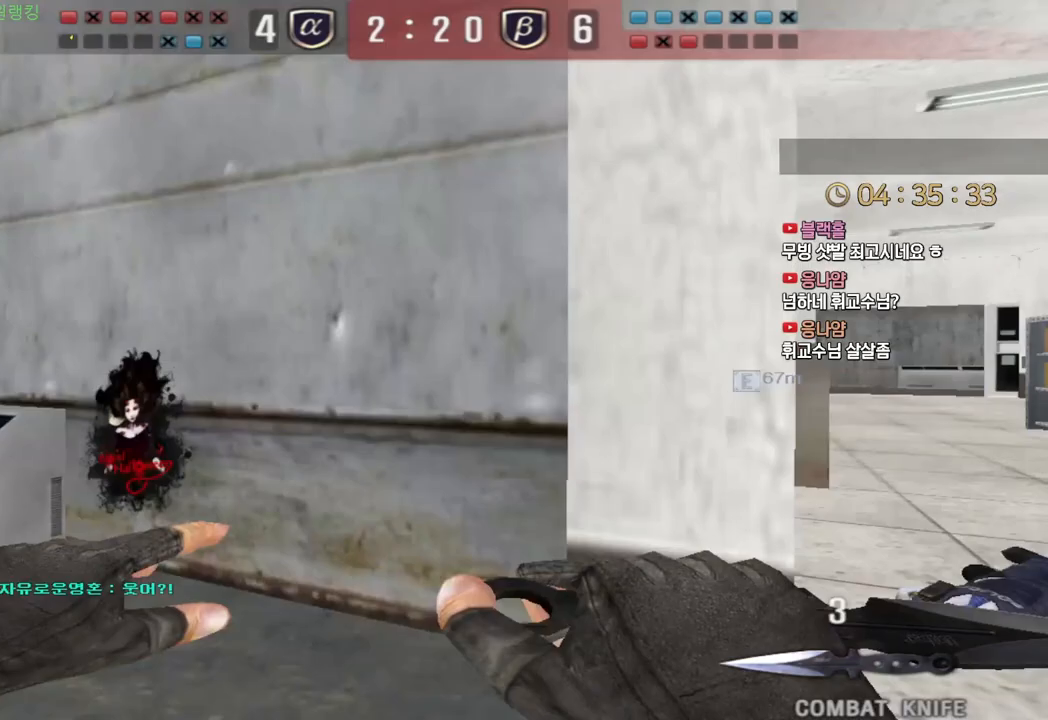
{"keys": ["ctrl"], "events": [[133, "ctrl", "down"], [150, "a", "up"], [150, "w", "up"], [217, "ctrl", "up"], [233, "w", "down"], [250, "a", "down"], [483, "ctrl", "down"], [500, "a", "up"], [500, "w", "up"]]}
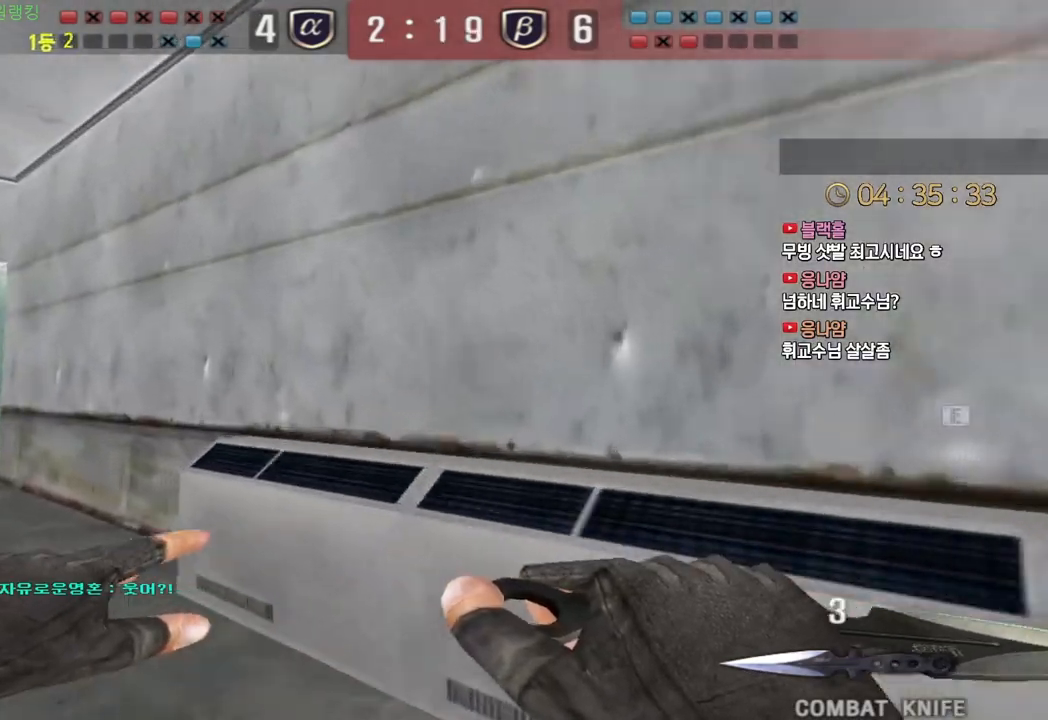
{"keys": ["a", "w"], "events": [[67, "ctrl", "up"], [83, "w", "down"], [100, "a", "down"], [317, "ctrl", "down"], [333, "a", "up"], [333, "w", "up"], [417, "ctrl", "up"], [417, "w", "down"], [433, "a", "down"]]}
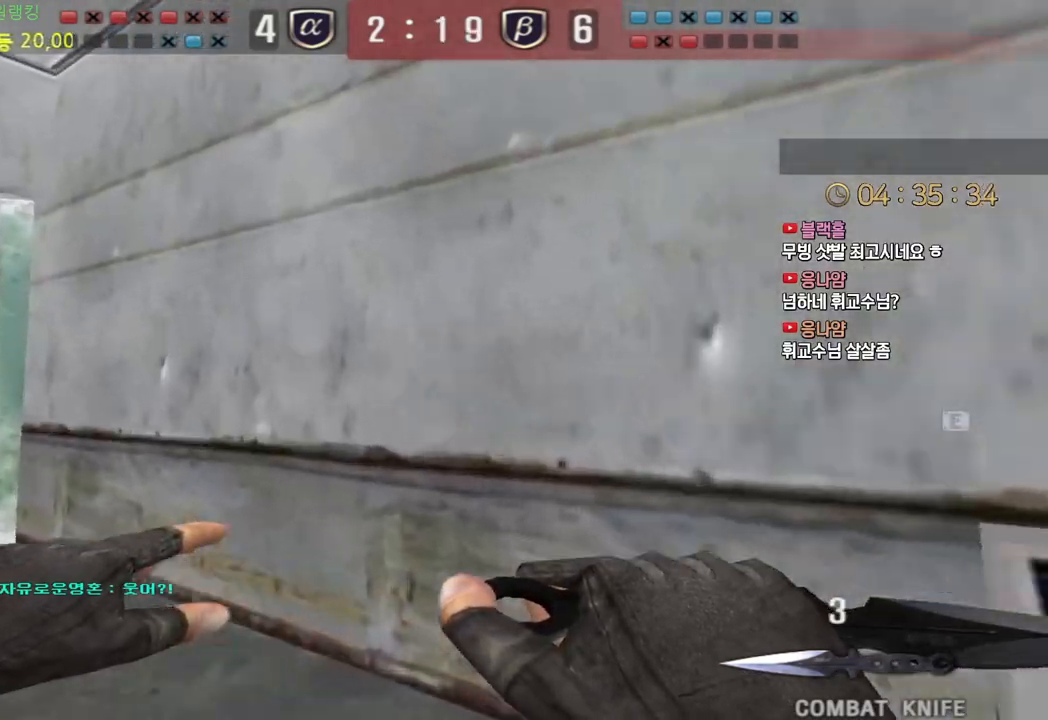
{"keys": ["a", "w"], "events": [[167, "a", "up"], [183, "ctrl", "down"], [183, "w", "up"], [267, "ctrl", "up"], [267, "w", "down"], [283, "a", "down"]]}
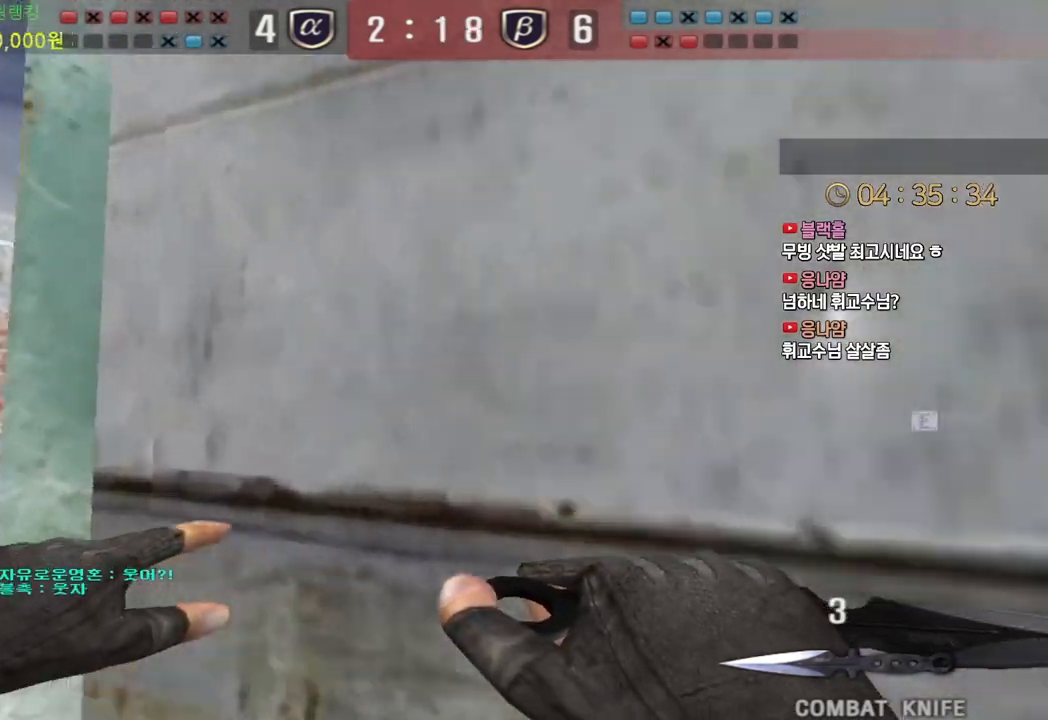
{"keys": ["ctrl"], "events": [[17, "ctrl", "down"], [33, "a", "up"], [50, "w", "up"], [133, "ctrl", "up"], [133, "w", "down"], [150, "a", "down"], [433, "a", "up"], [433, "ctrl", "down"], [450, "w", "up"]]}
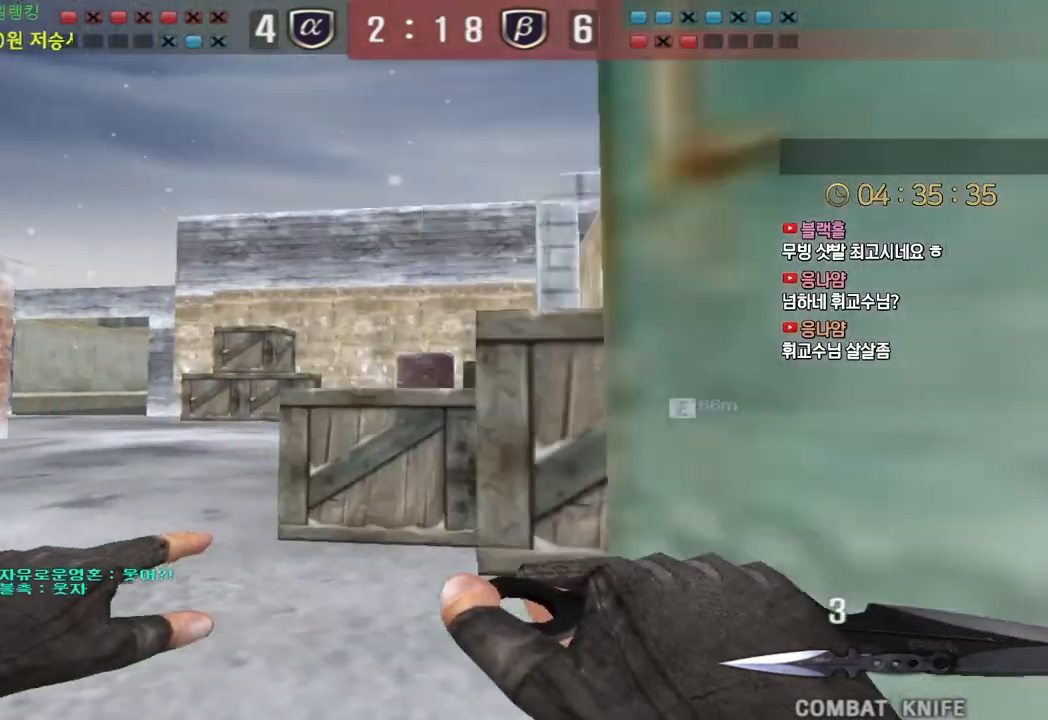
{"keys": ["d", "w"], "events": [[33, "ctrl", "up"], [50, "d", "down"], [67, "w", "down"], [300, "d", "up"], [333, "ctrl", "down"], [350, "w", "up"], [433, "ctrl", "up"], [433, "d", "down"], [450, "w", "down"]]}
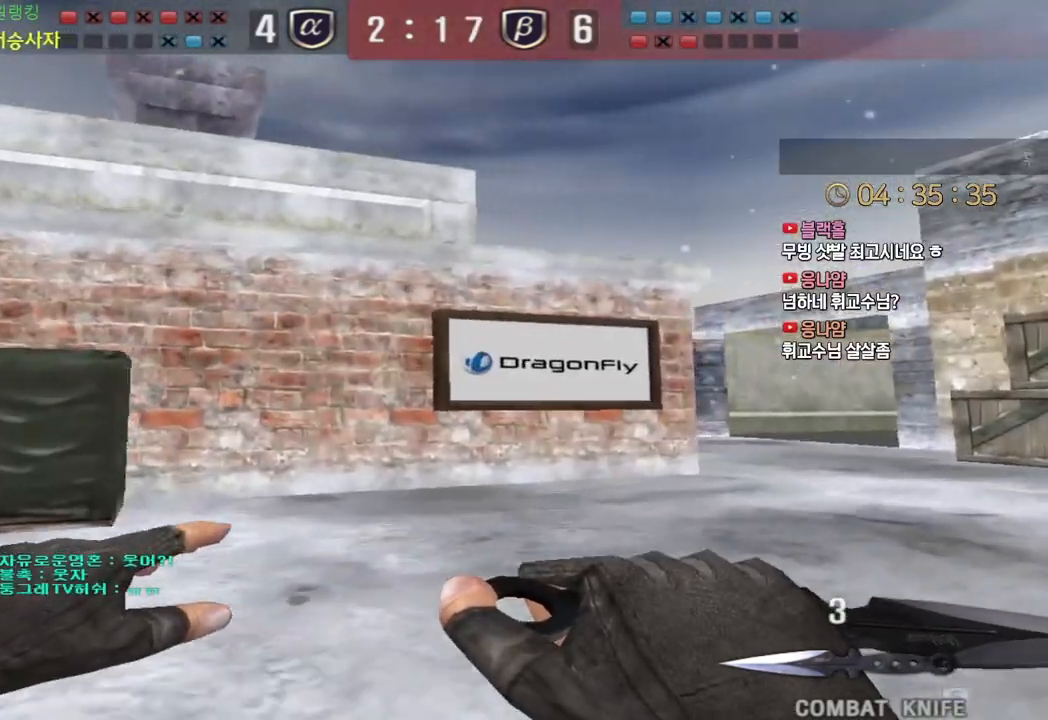
{"keys": ["ctrl", "d", "w"], "events": [[183, "ctrl", "down"], [183, "d", "up"], [200, "w", "up"], [283, "ctrl", "up"], [283, "d", "down"], [283, "w", "down"], [500, "ctrl", "down"]]}
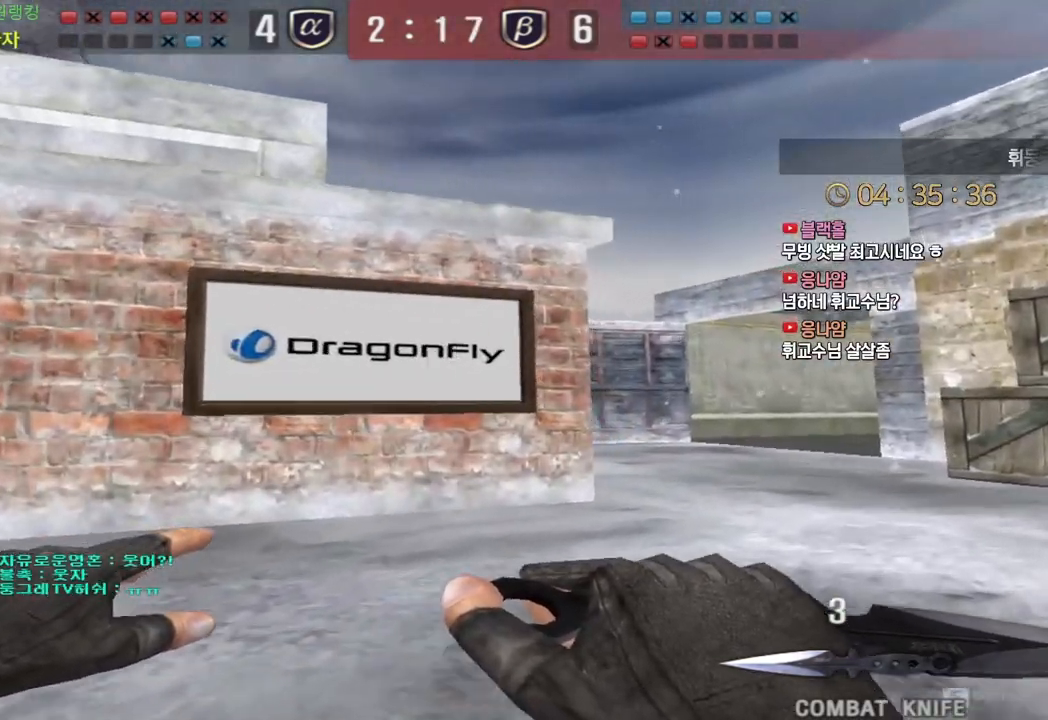
{"keys": ["d", "w"], "events": [[33, "d", "up"], [50, "w", "up"], [117, "ctrl", "up"], [150, "d", "down"], [150, "w", "down"], [383, "ctrl", "down"], [383, "d", "up"], [400, "w", "up"], [450, "ctrl", "up"], [483, "d", "down"], [500, "w", "down"]]}
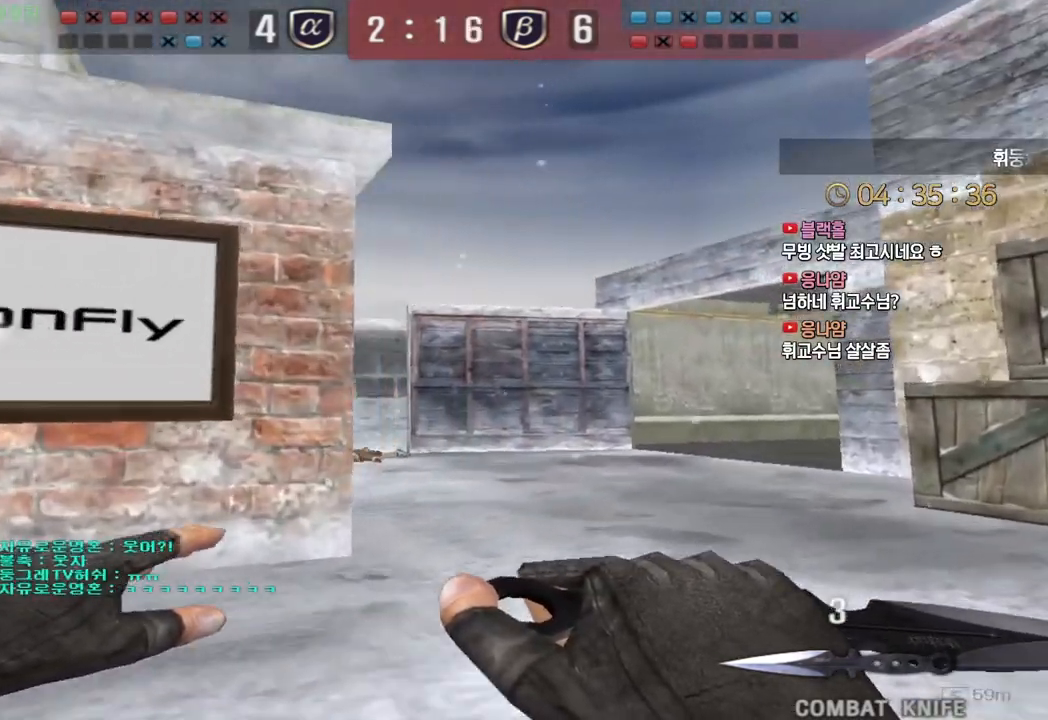
{"keys": ["d", "w"], "events": [[217, "ctrl", "down"], [217, "d", "up"], [217, "w", "up"], [333, "ctrl", "up"], [333, "w", "down"], [350, "d", "down"]]}
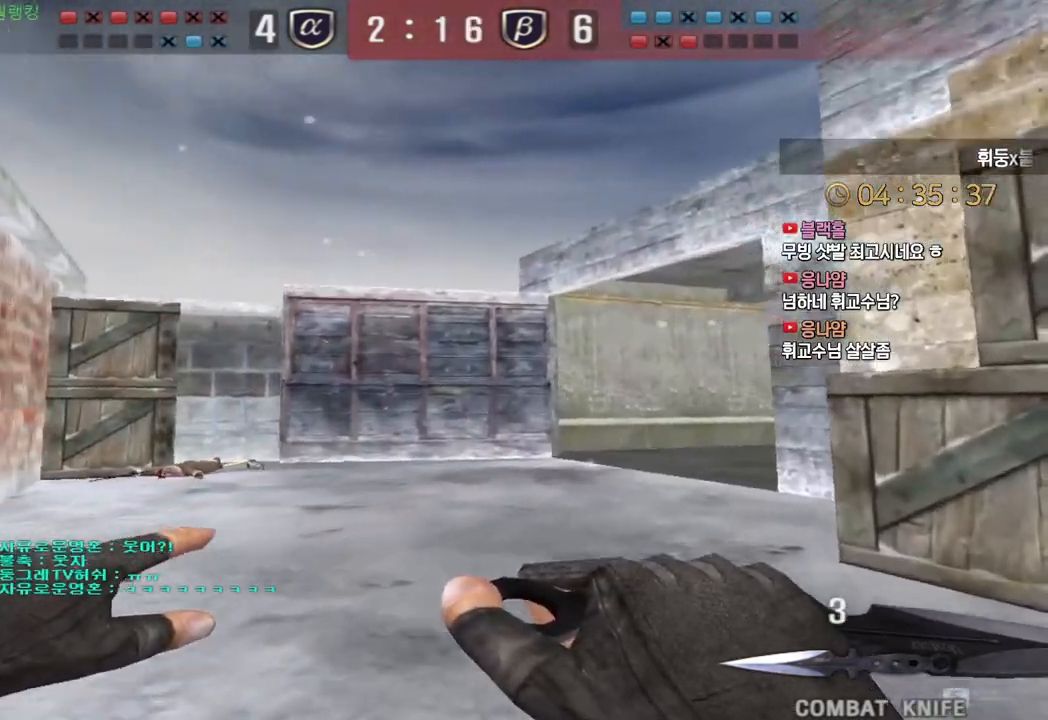
{"keys": [], "events": [[50, "ctrl", "down"], [67, "d", "up"], [67, "w", "up"], [167, "a", "down"], [167, "ctrl", "up"], [167, "w", "down"], [400, "ctrl", "down"], [417, "a", "up"], [417, "w", "up"], [500, "ctrl", "up"]]}
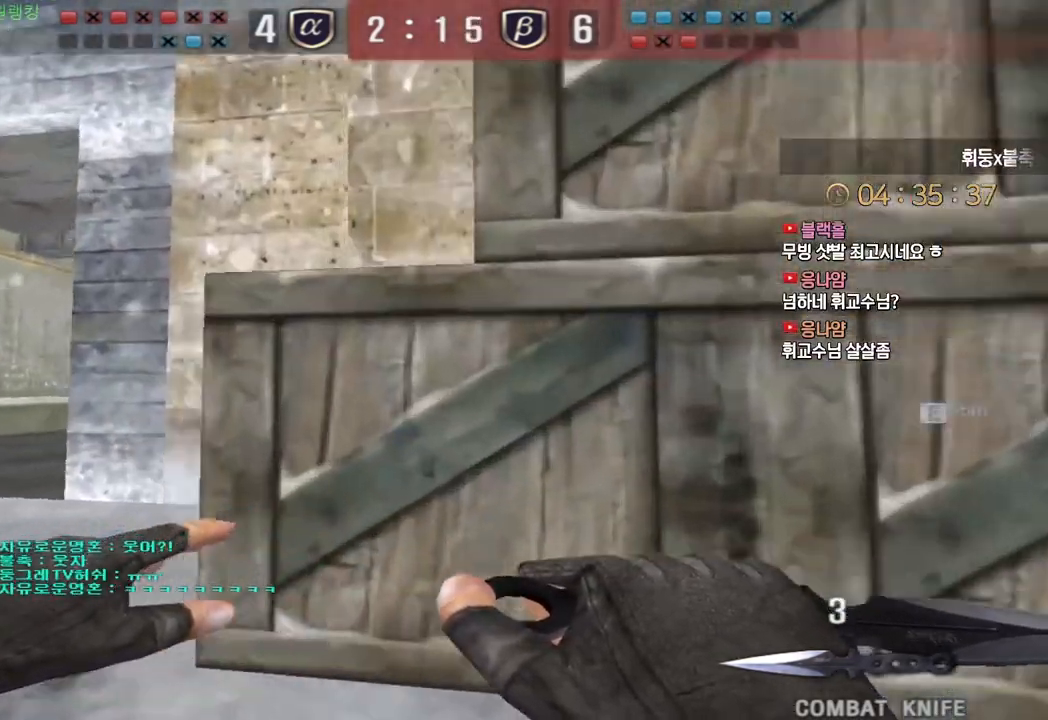
{"keys": ["d", "w"], "events": [[17, "a", "down"], [17, "w", "down"], [250, "ctrl", "down"], [250, "w", "up"], [267, "a", "up"], [333, "ctrl", "up"], [350, "d", "down"], [350, "w", "down"]]}
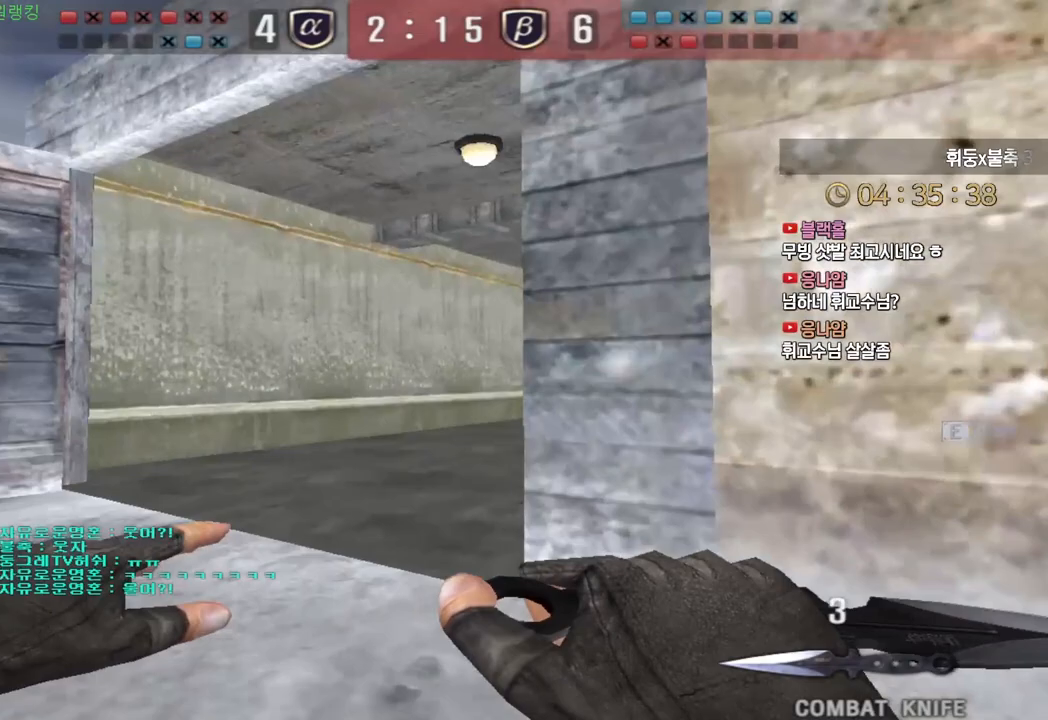
{"keys": ["ctrl"], "events": [[67, "d", "up"], [83, "ctrl", "down"], [100, "w", "up"], [183, "ctrl", "up"], [200, "a", "down"], [200, "w", "down"], [417, "ctrl", "down"], [433, "a", "up"], [433, "w", "up"]]}
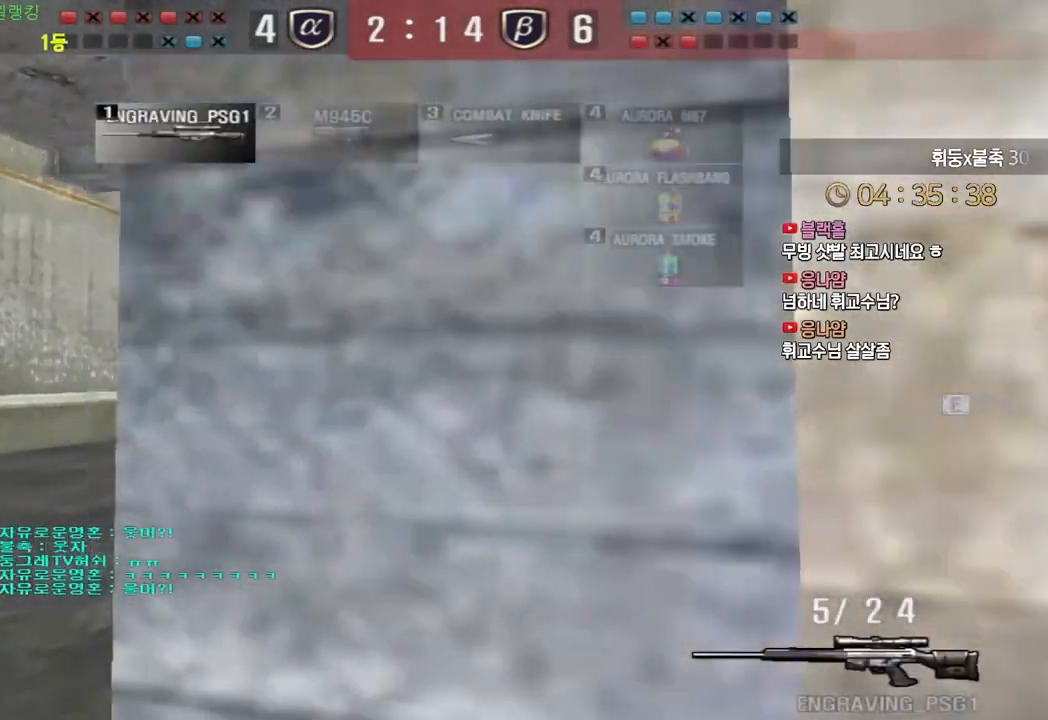
{"keys": ["ctrl"], "events": [[17, "w", "down"], [33, "a", "down"], [33, "ctrl", "up"], [233, "ctrl", "down"], [250, "a", "up"], [250, "w", "up"], [333, "a", "down"], [333, "ctrl", "up"], [333, "w", "down"], [500, "a", "up"], [500, "ctrl", "down"], [500, "w", "up"]]}
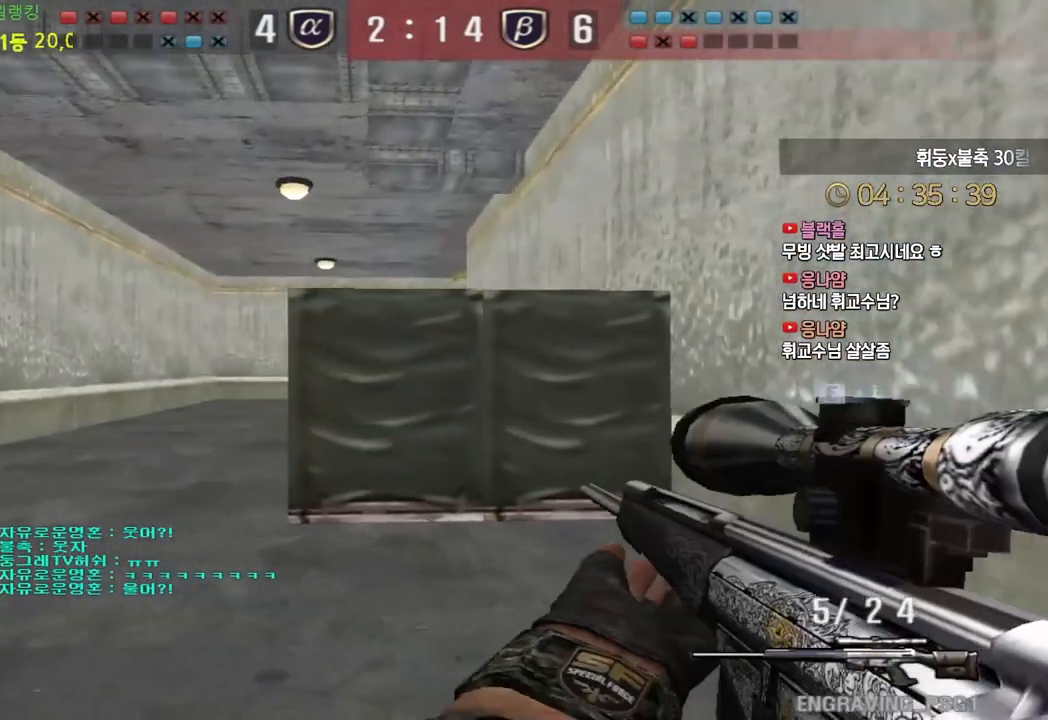
{"keys": ["a", "w"], "events": [[67, "w", "down"], [83, "a", "down"], [100, "ctrl", "up"], [250, "ctrl", "down"], [283, "a", "up"], [283, "w", "up"], [367, "a", "down"], [367, "ctrl", "up"], [367, "w", "down"]]}
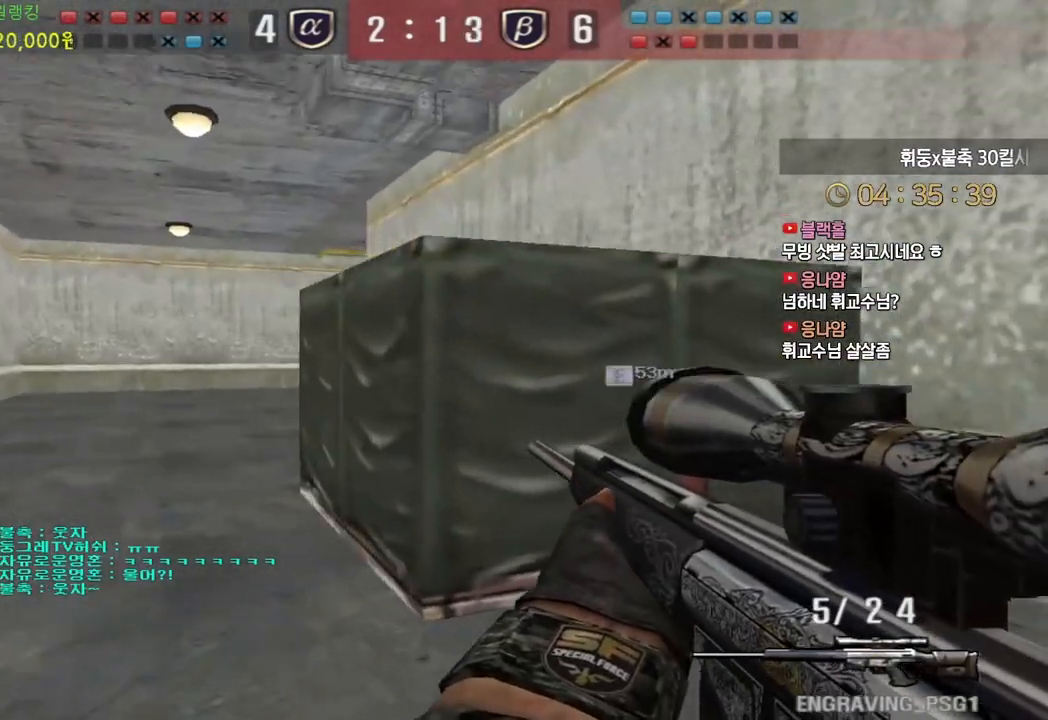
{"keys": ["a", "shift", "w"], "events": [[50, "shift", "down"], [83, "a", "up"], [83, "w", "up"], [233, "a", "down"], [233, "w", "down"]]}
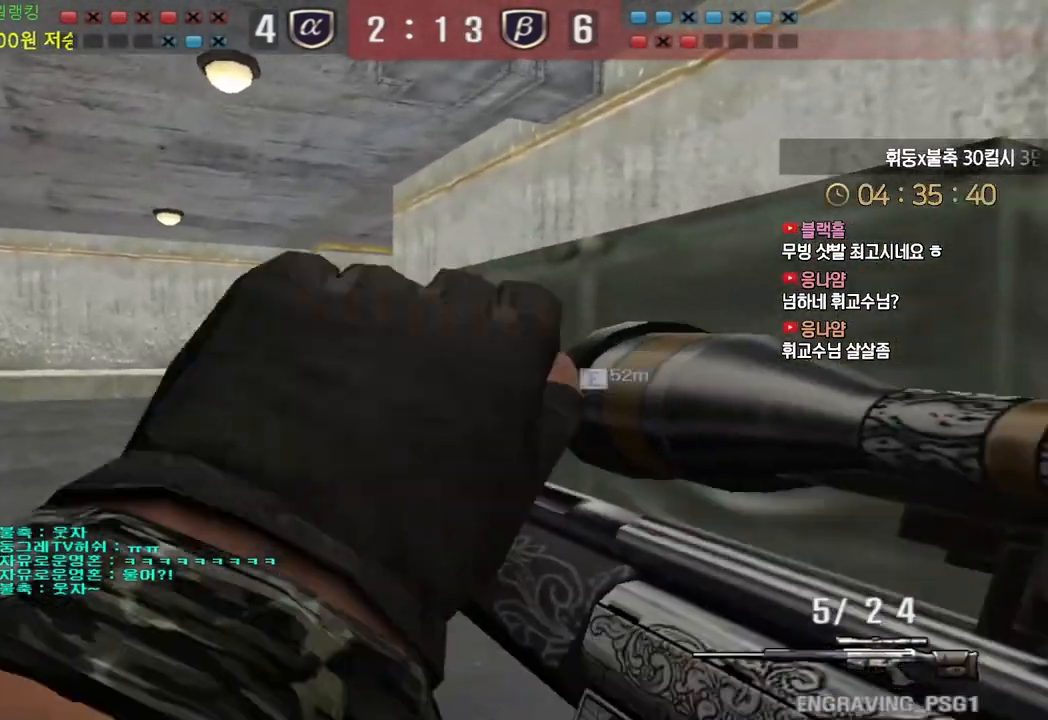
{"keys": ["a", "shift", "w"], "events": []}
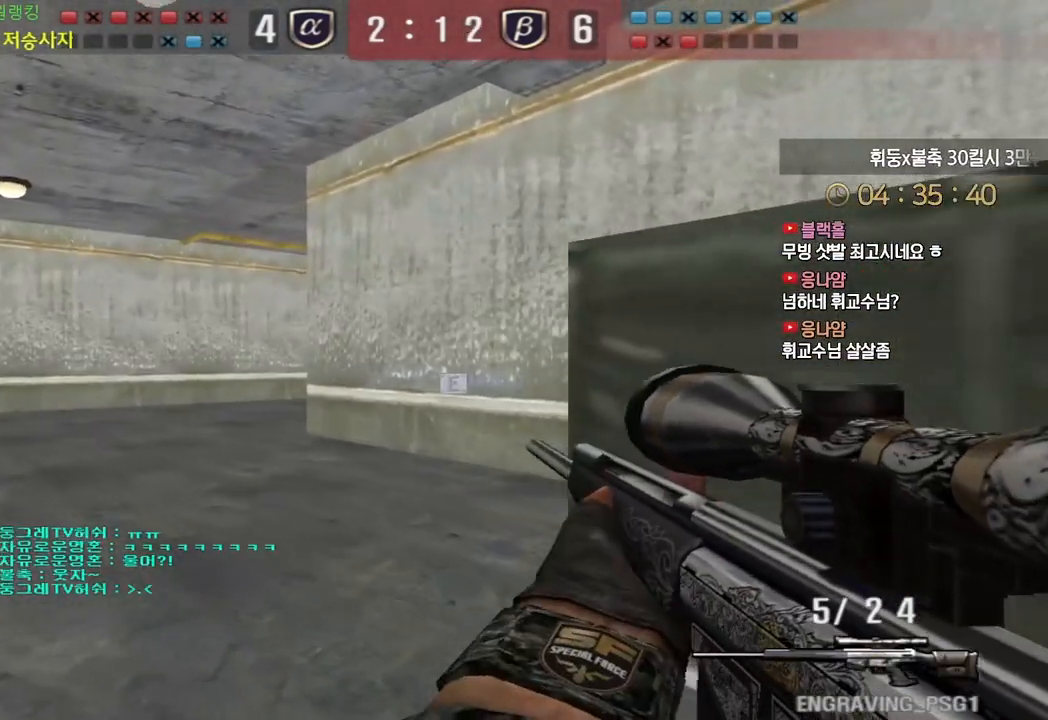
{"keys": ["a", "w"], "events": [[350, "shift", "up"]]}
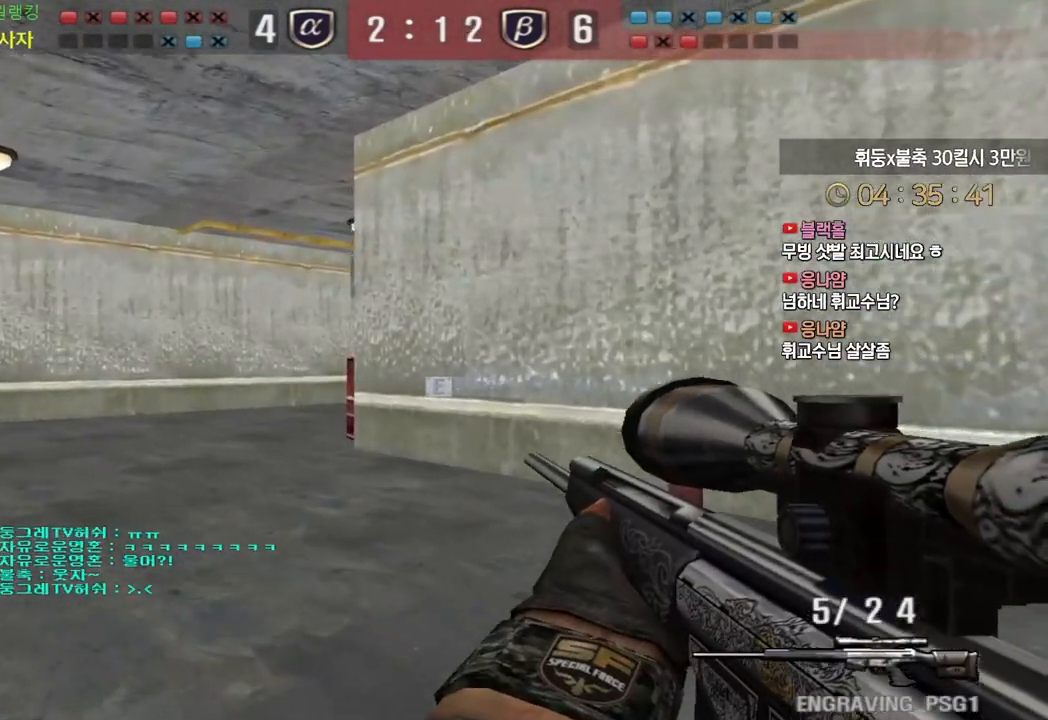
{"keys": ["a", "w"], "events": [[17, "ctrl", "down"], [33, "a", "up"], [33, "w", "up"], [433, "a", "down"], [433, "ctrl", "up"], [433, "w", "down"]]}
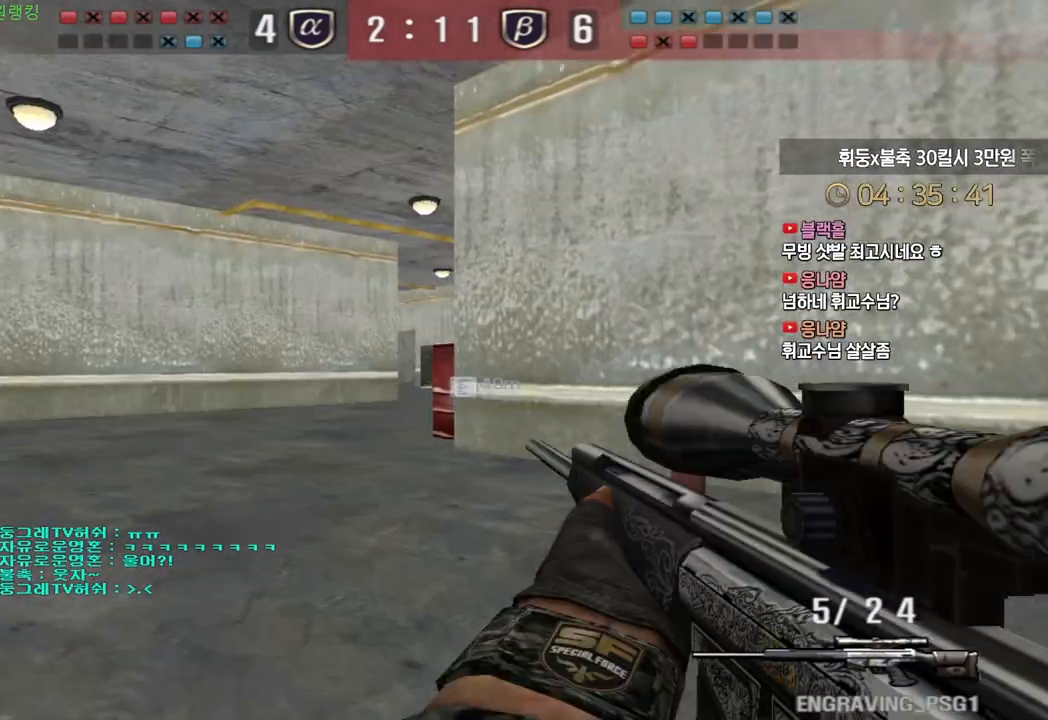
{"keys": ["a", "shift", "w"], "events": [[133, "shift", "down"], [183, "a", "up"], [183, "w", "up"], [217, "a", "down"], [217, "w", "down"]]}
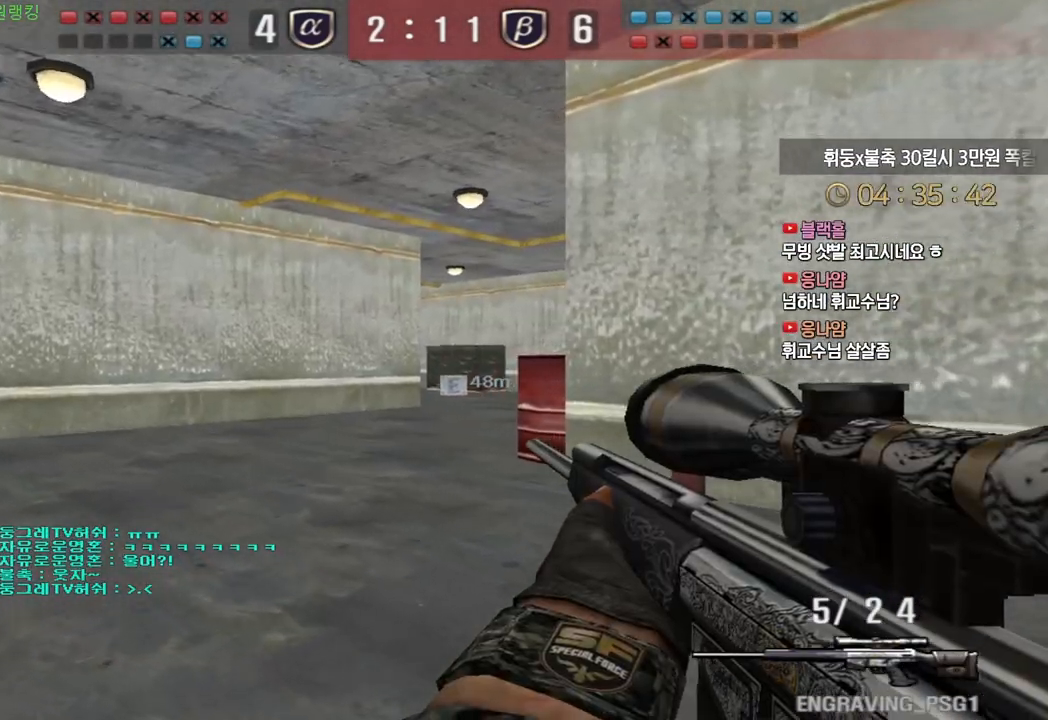
{"keys": ["a", "shift", "w"], "events": []}
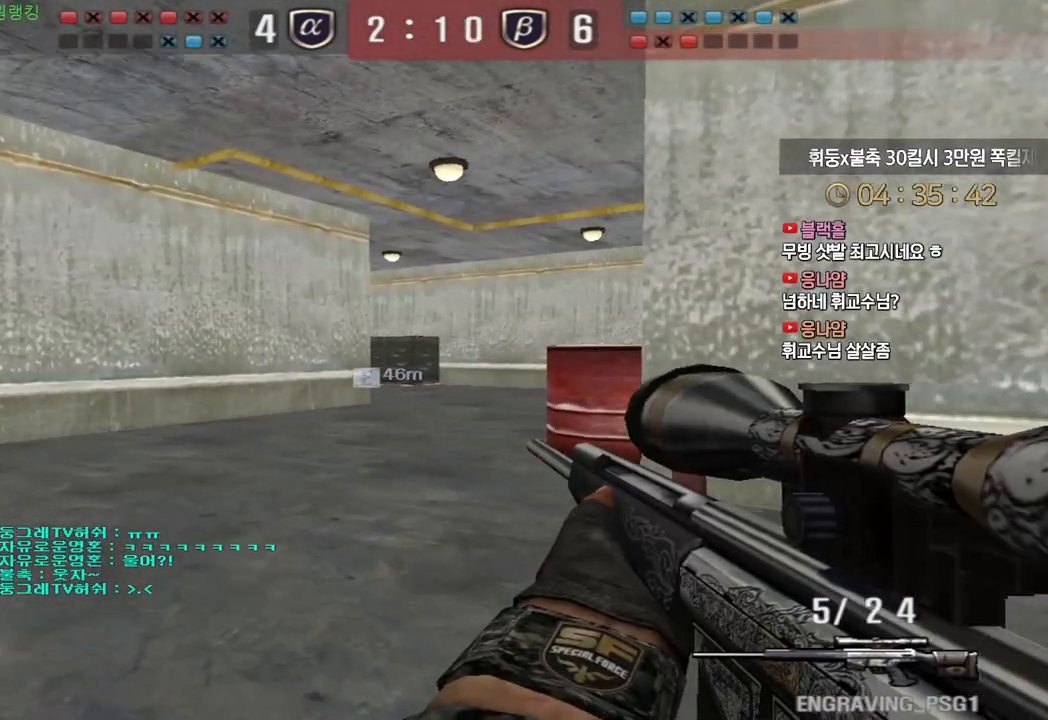
{"keys": ["a", "shift", "w"], "events": []}
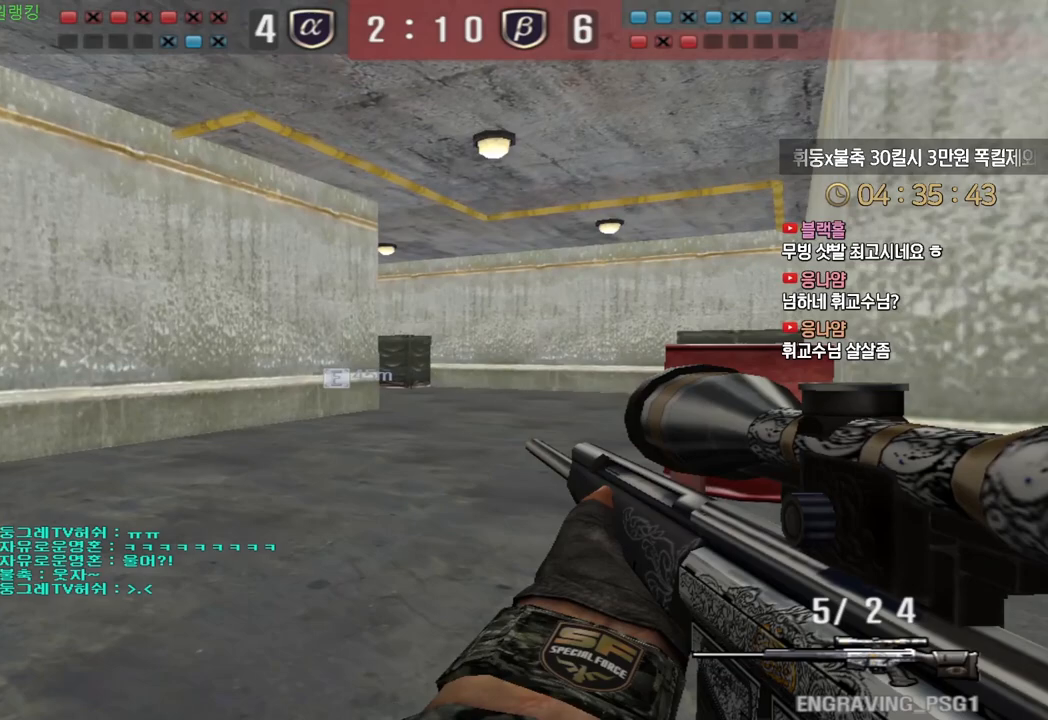
{"keys": ["a", "shift", "w"], "events": []}
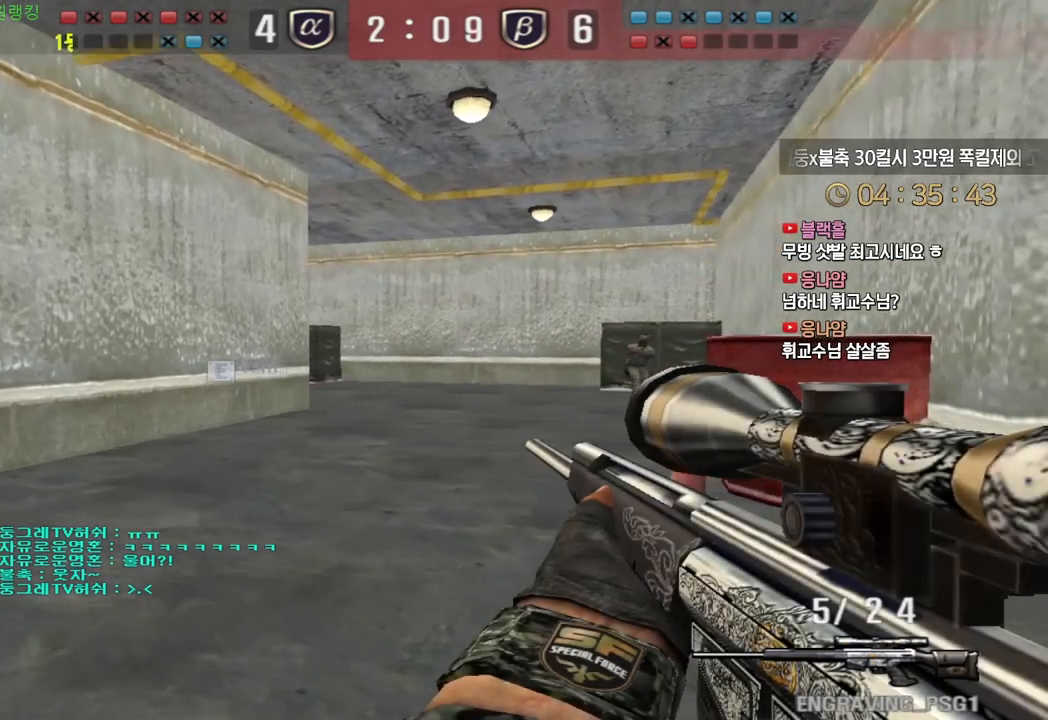
{"keys": [], "events": [[383, "shift", "up"], [417, "a", "up"], [417, "w", "up"]]}
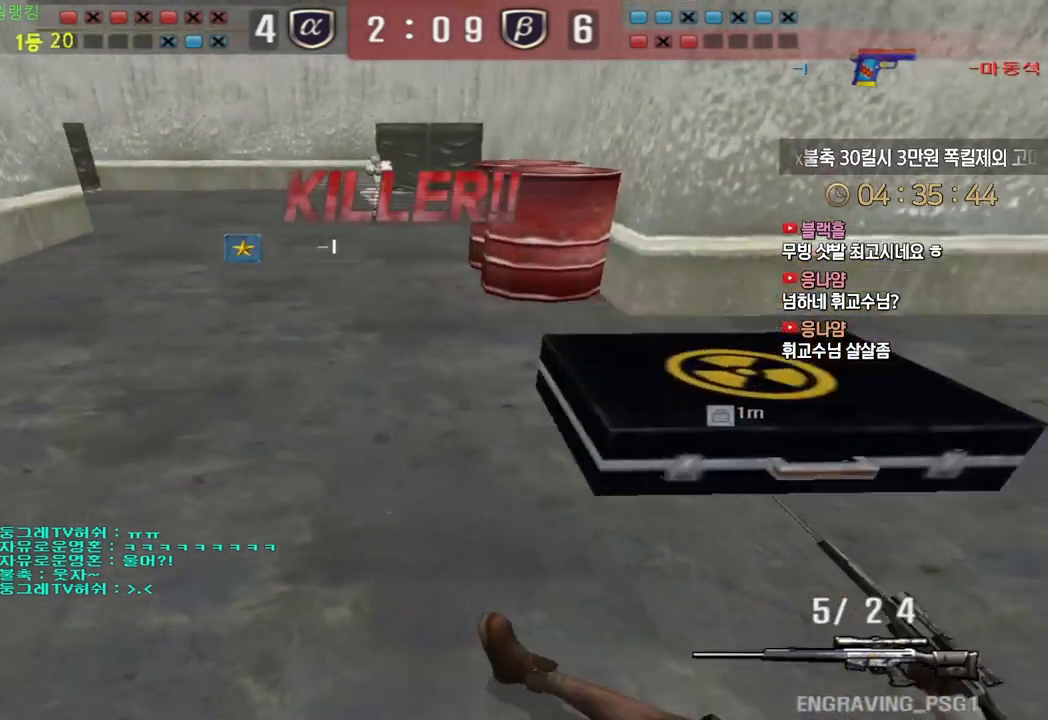
{"keys": ["d"], "events": [[483, "d", "down"]]}
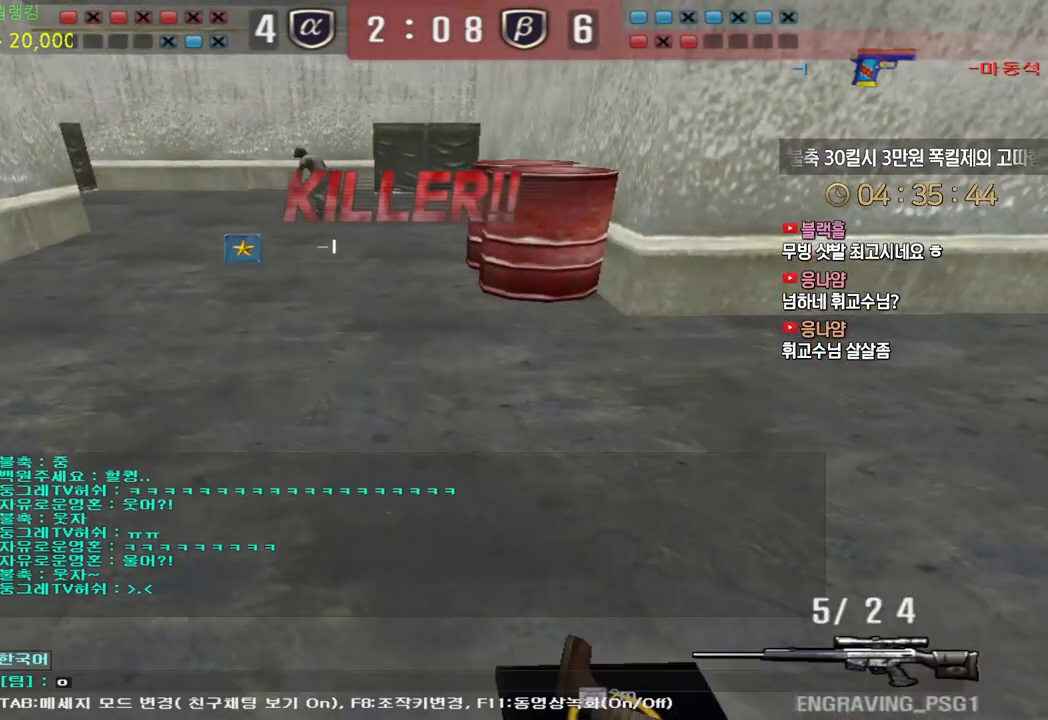
{"keys": [], "events": [[67, "d", "up"]]}
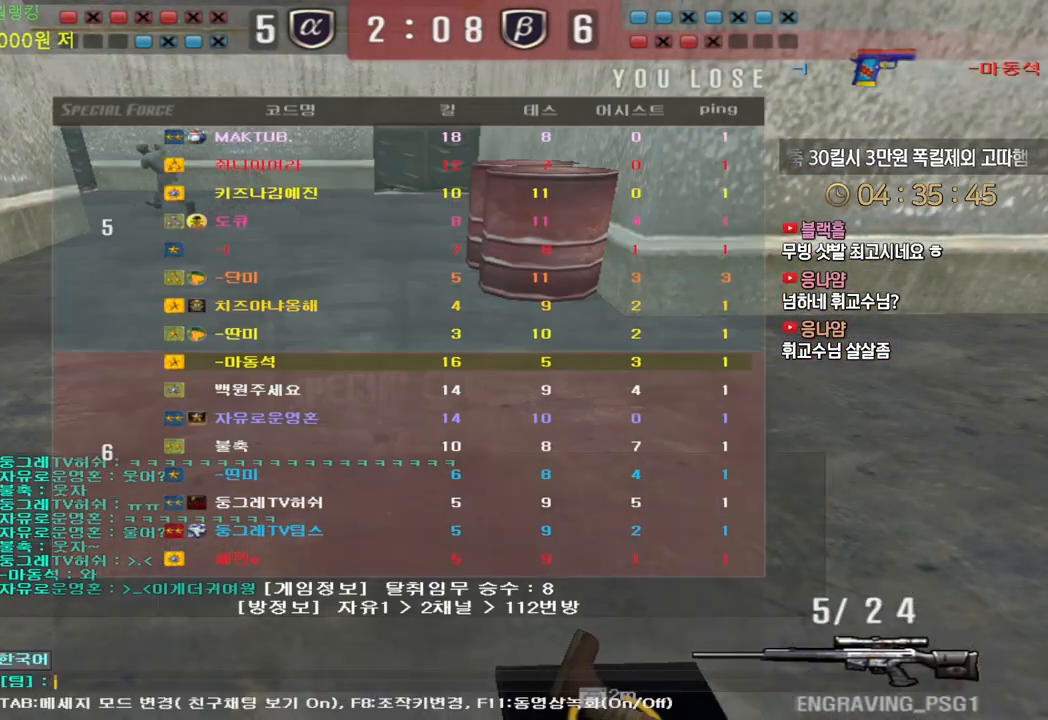
{"keys": [], "events": [[33, "s", "down"], [100, "s", "up"], [183, "f", "down"], [250, "f", "up"], [317, "f", "down"], [400, "f", "up"]]}
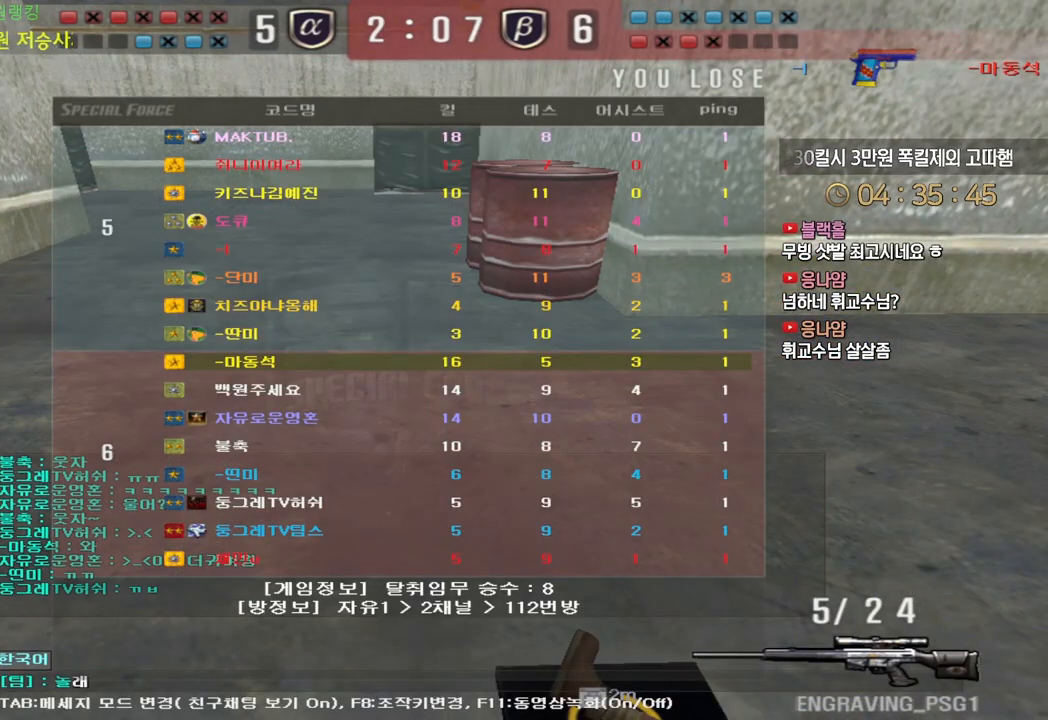
{"keys": ["f"], "events": [[500, "f", "down"]]}